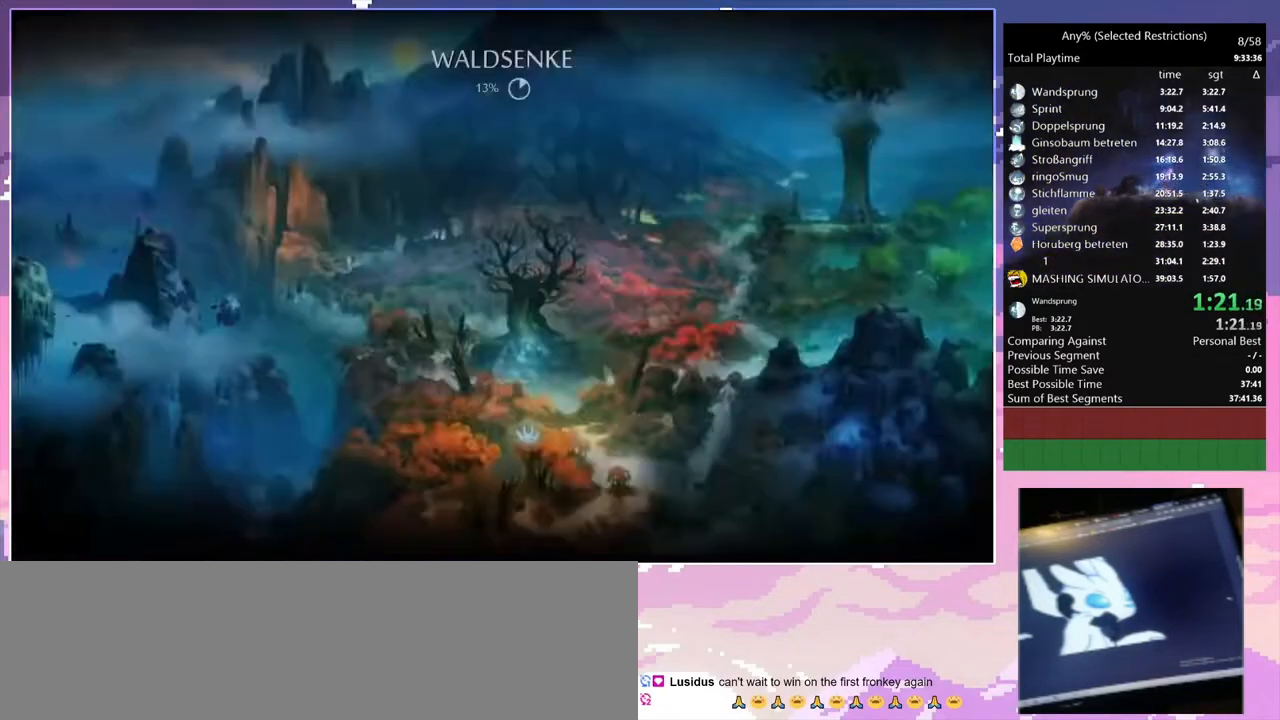
Gameplay with keyboard; each line is a JSON object with the keys held at the frame after it. "events" lists presses ("down") and releases ("up") of "c", "ctrl", "d", "delete", "down", "e", "escape", "f", "f1", "f2", "f3", "f6", "left", "num2", "num5", "num7", "num8", "q", "r", "right", "s", "shift", "space", "t", "v", "w" and "y" between this image and that frame as [ms after this image, input, new state], when the widget could be followed in between. No other keys are recorded. Mouse input is not recorded.
{"keys": ["d"], "events": [[400, "space", "down"], [500, "space", "up"]]}
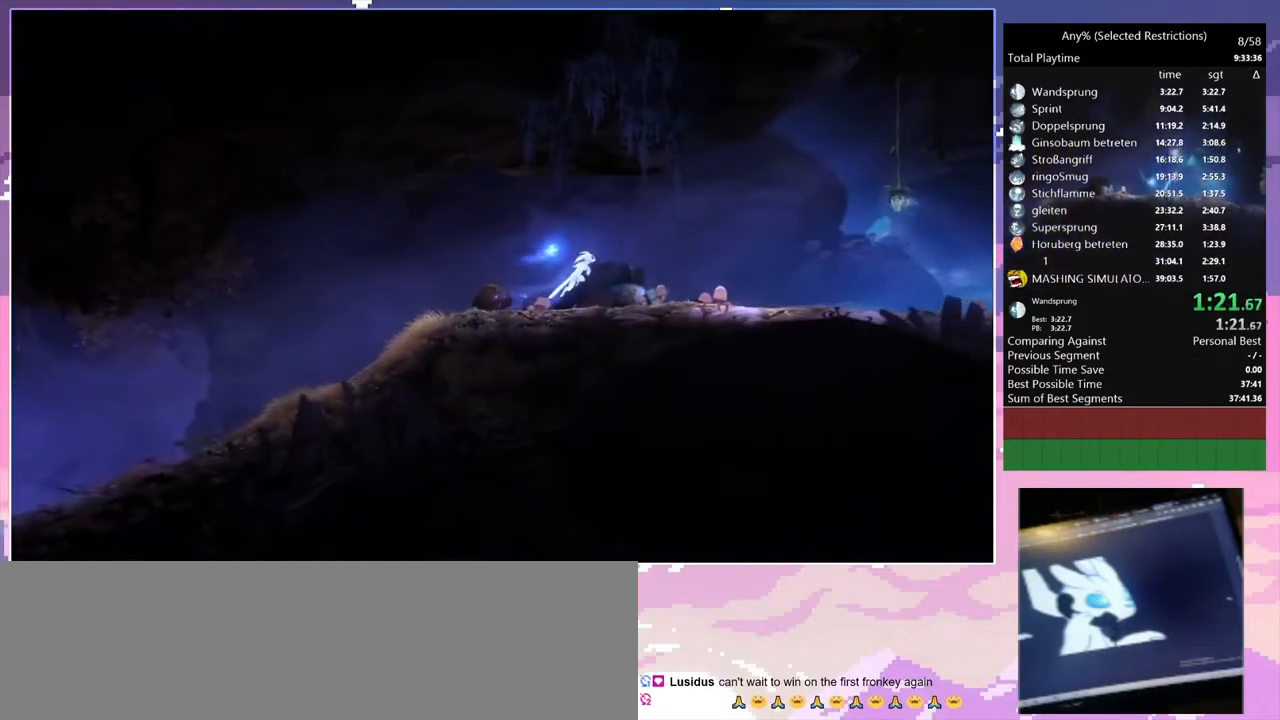
{"keys": ["d"], "events": []}
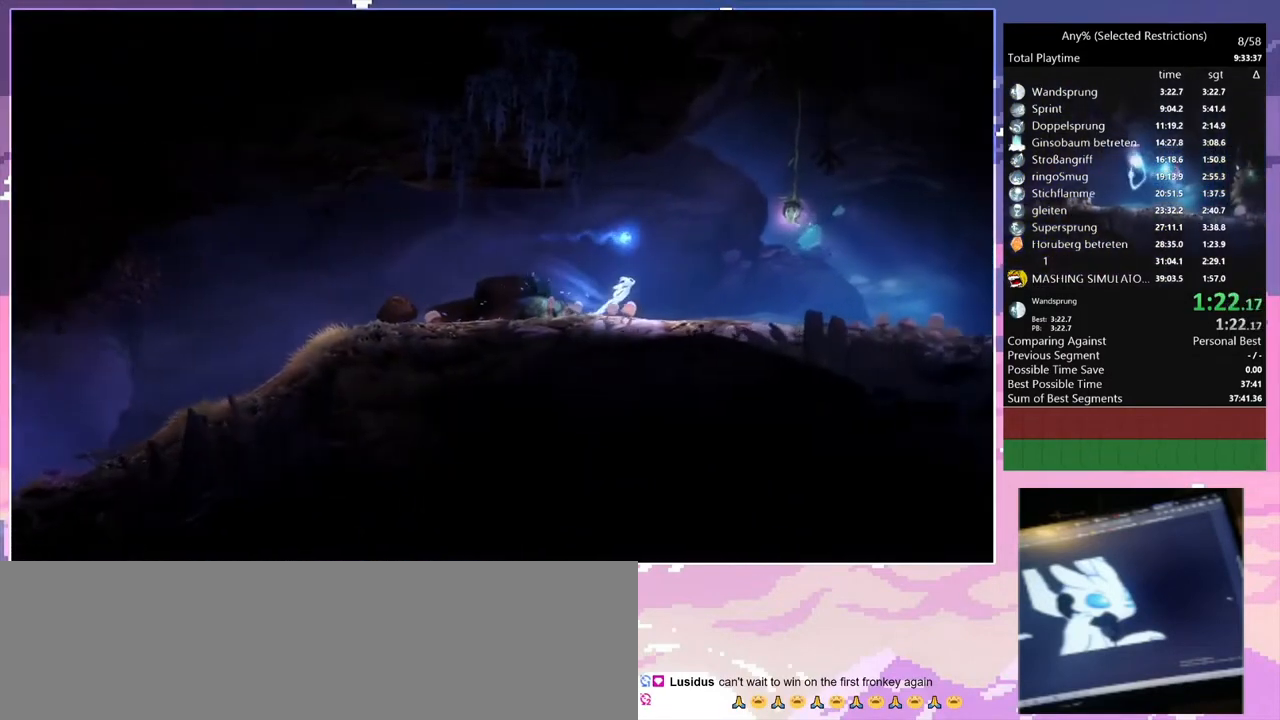
{"keys": ["d"], "events": [[33, "space", "down"], [67, "space", "up"]]}
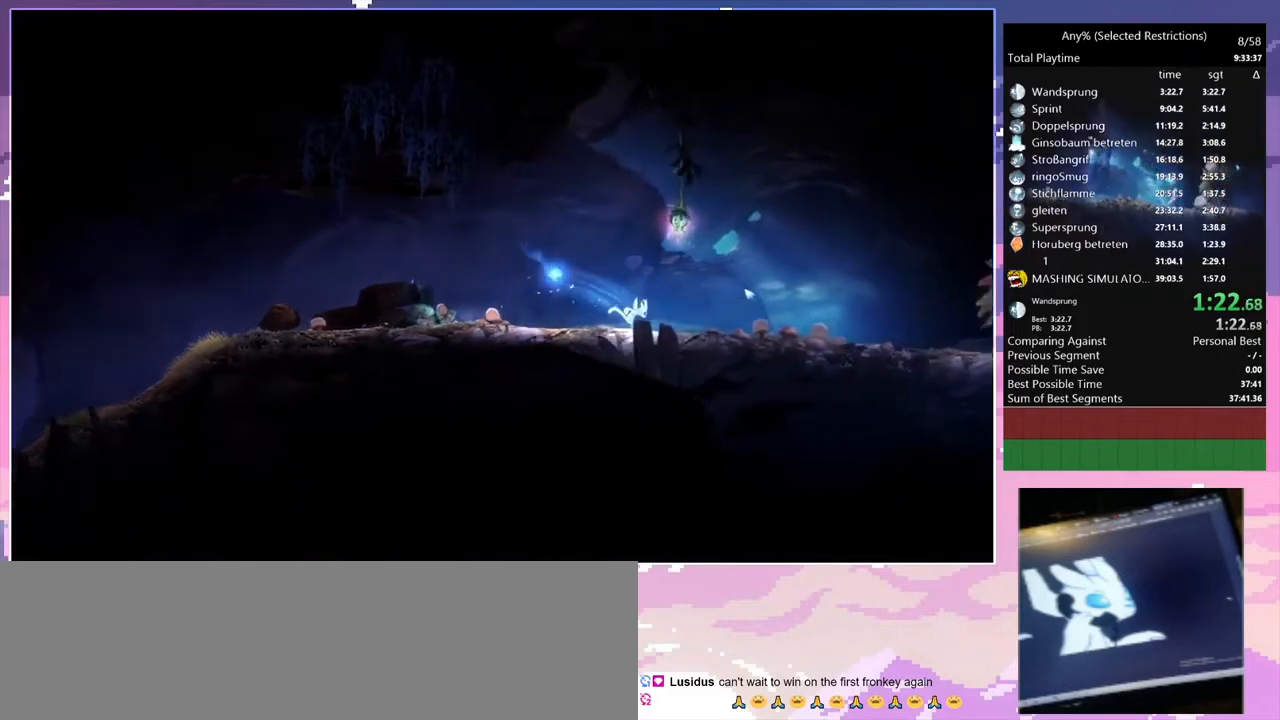
{"keys": ["d"], "events": [[133, "space", "down"], [467, "space", "up"]]}
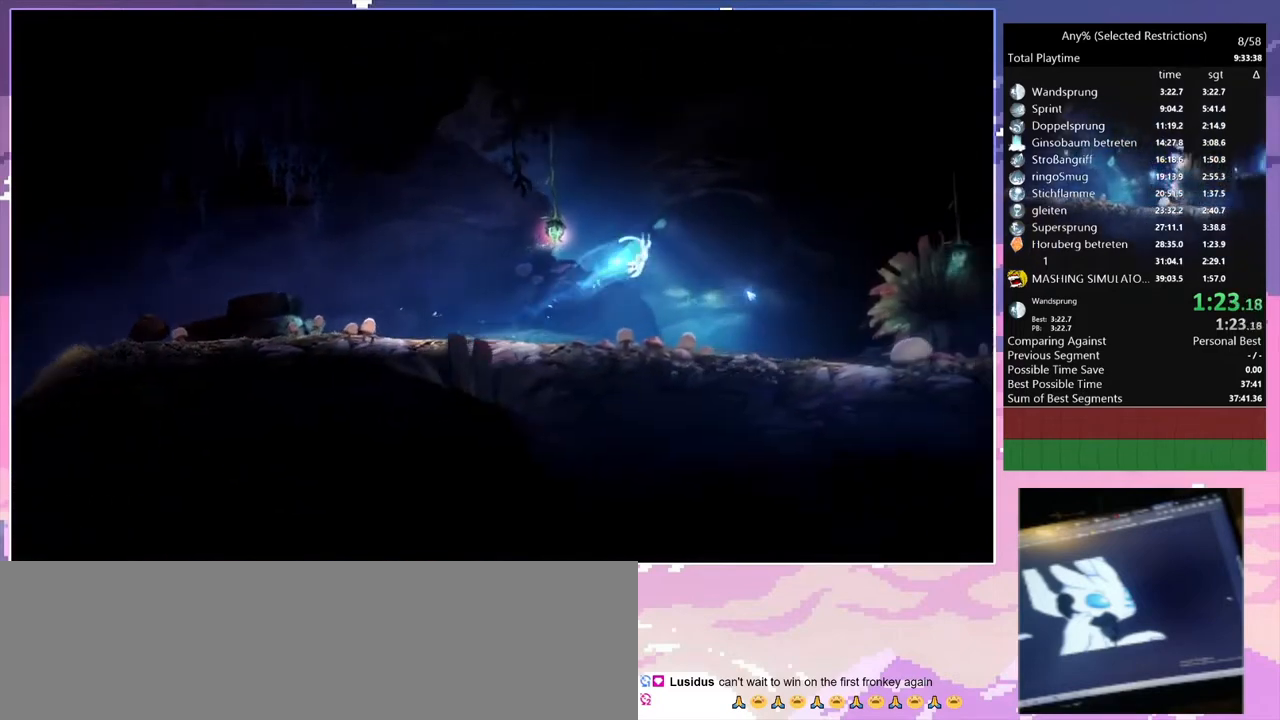
{"keys": ["d"], "events": []}
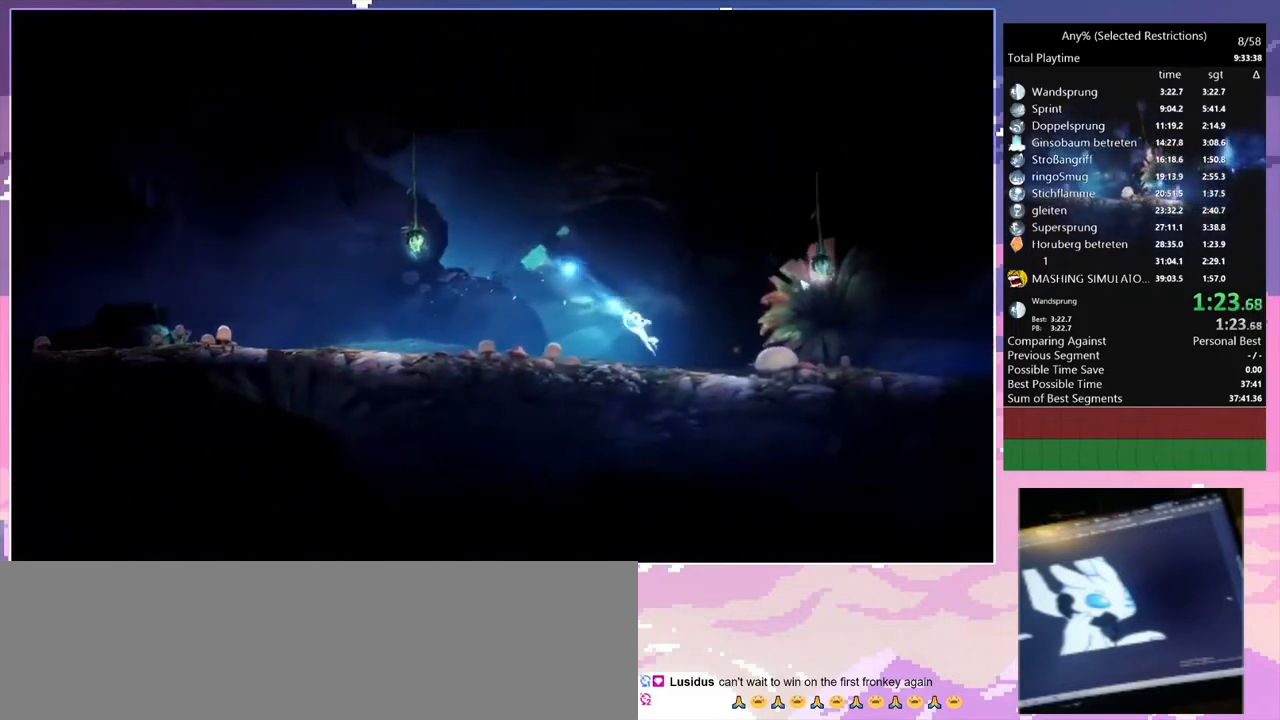
{"keys": ["d"], "events": [[233, "space", "down"], [400, "space", "up"]]}
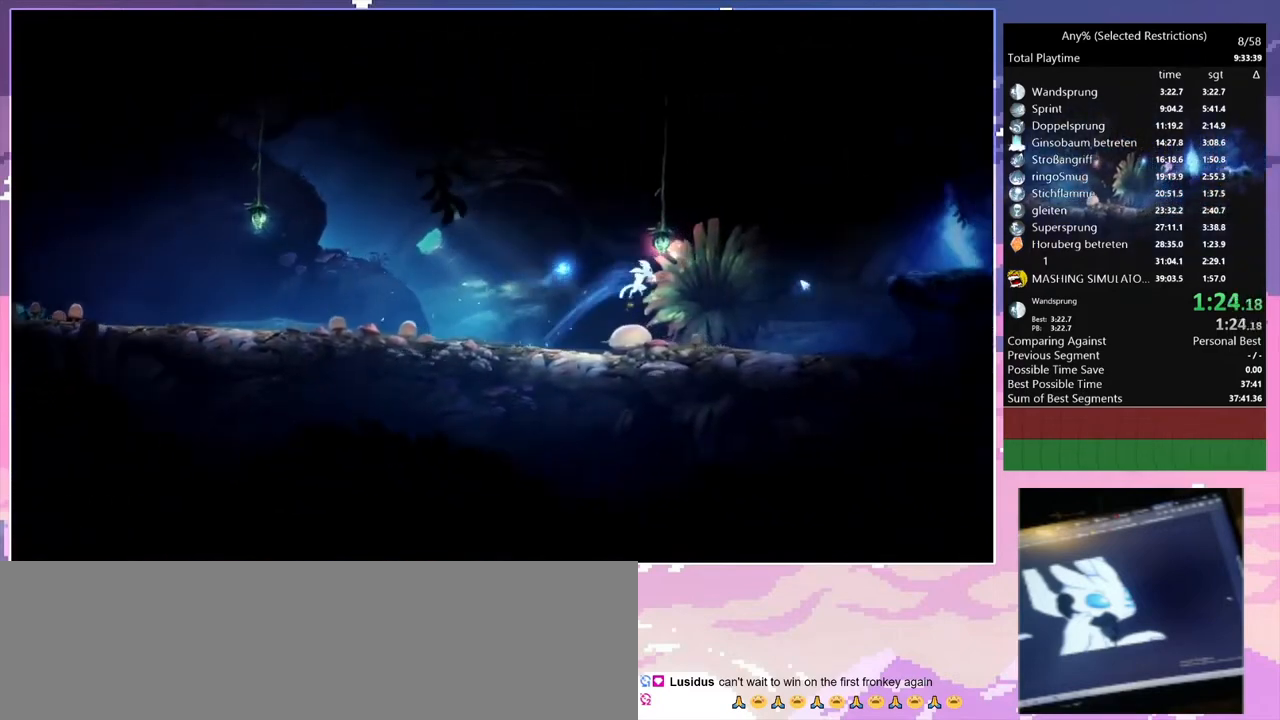
{"keys": ["d"], "events": []}
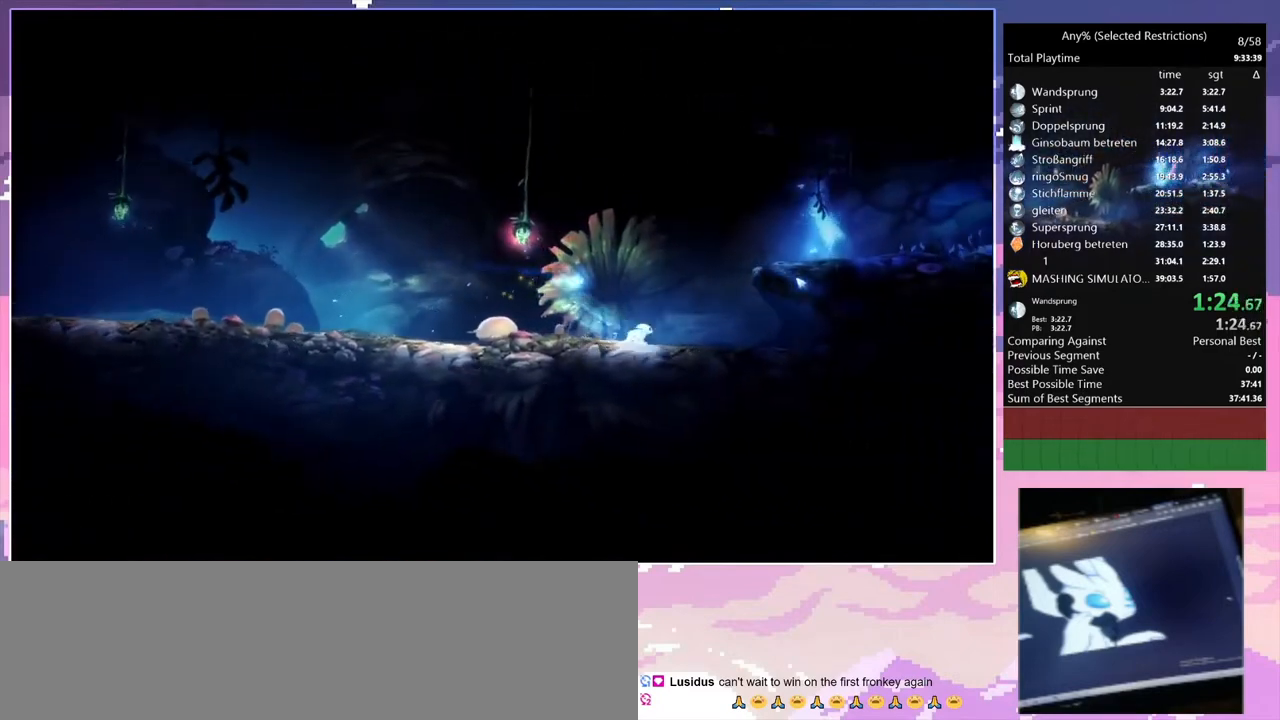
{"keys": ["d", "space"], "events": [[100, "space", "down"]]}
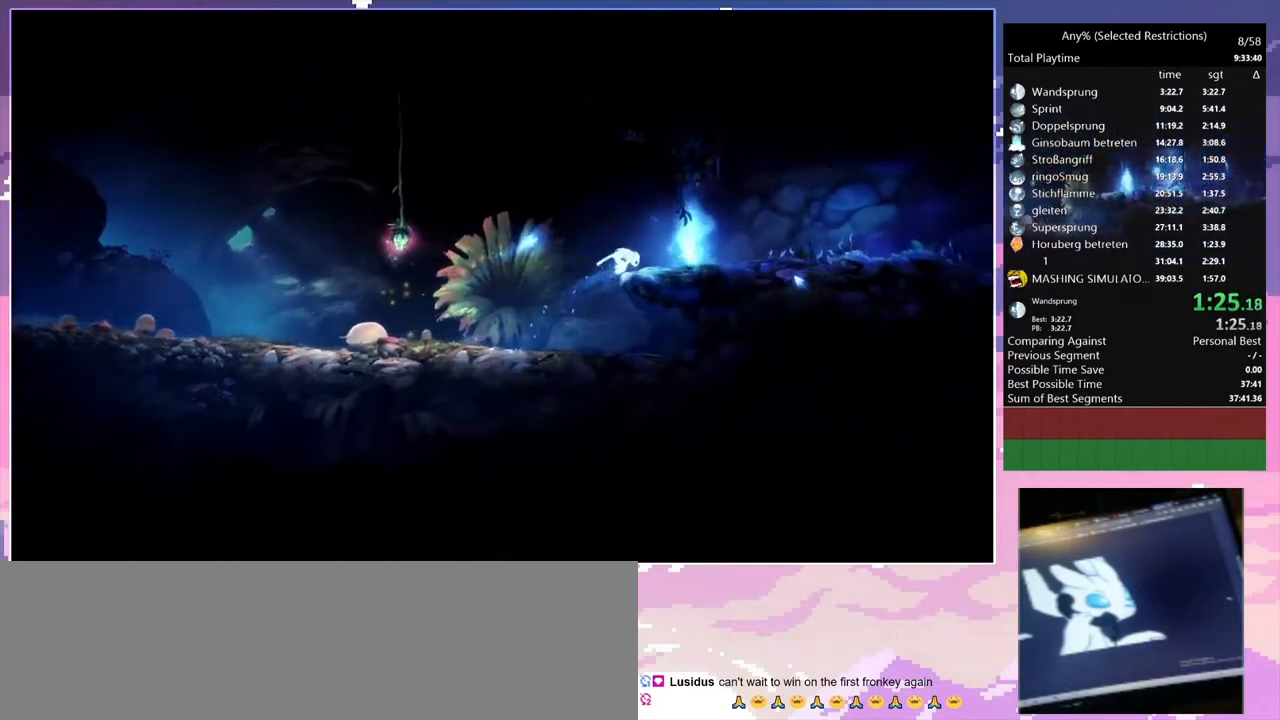
{"keys": ["d"], "events": [[67, "space", "up"]]}
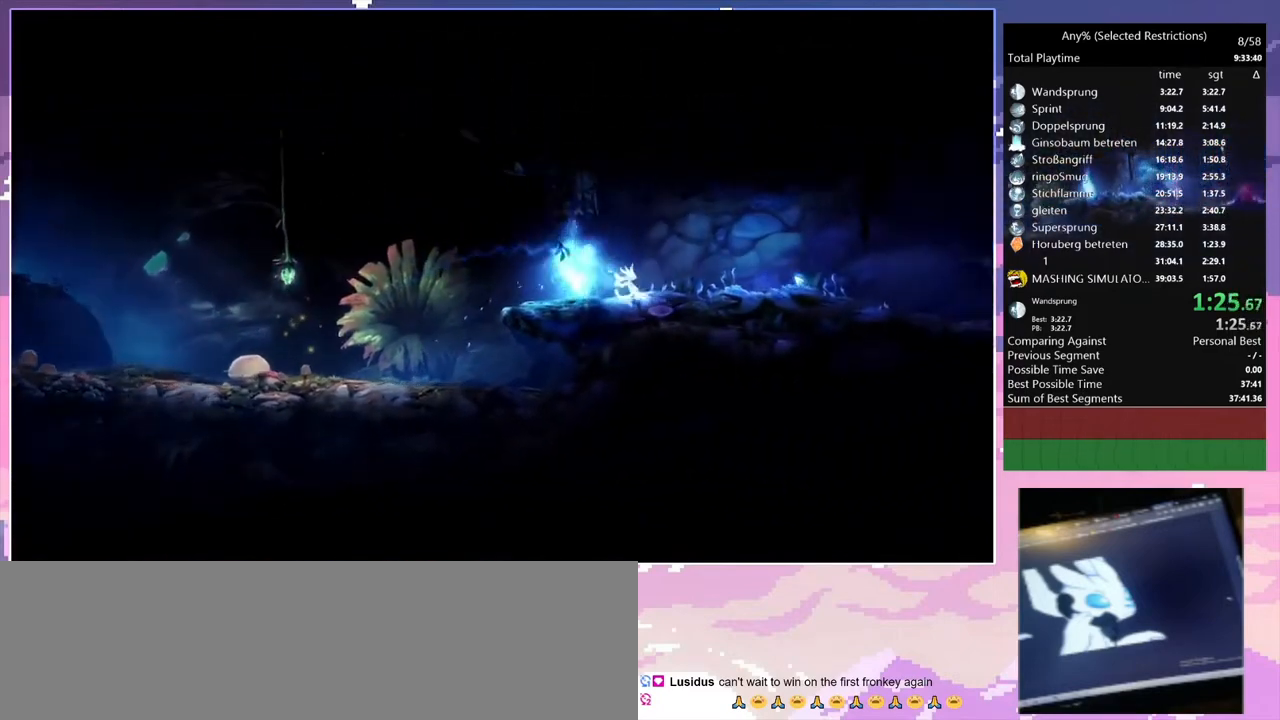
{"keys": ["d"], "events": [[133, "space", "down"], [167, "space", "up"]]}
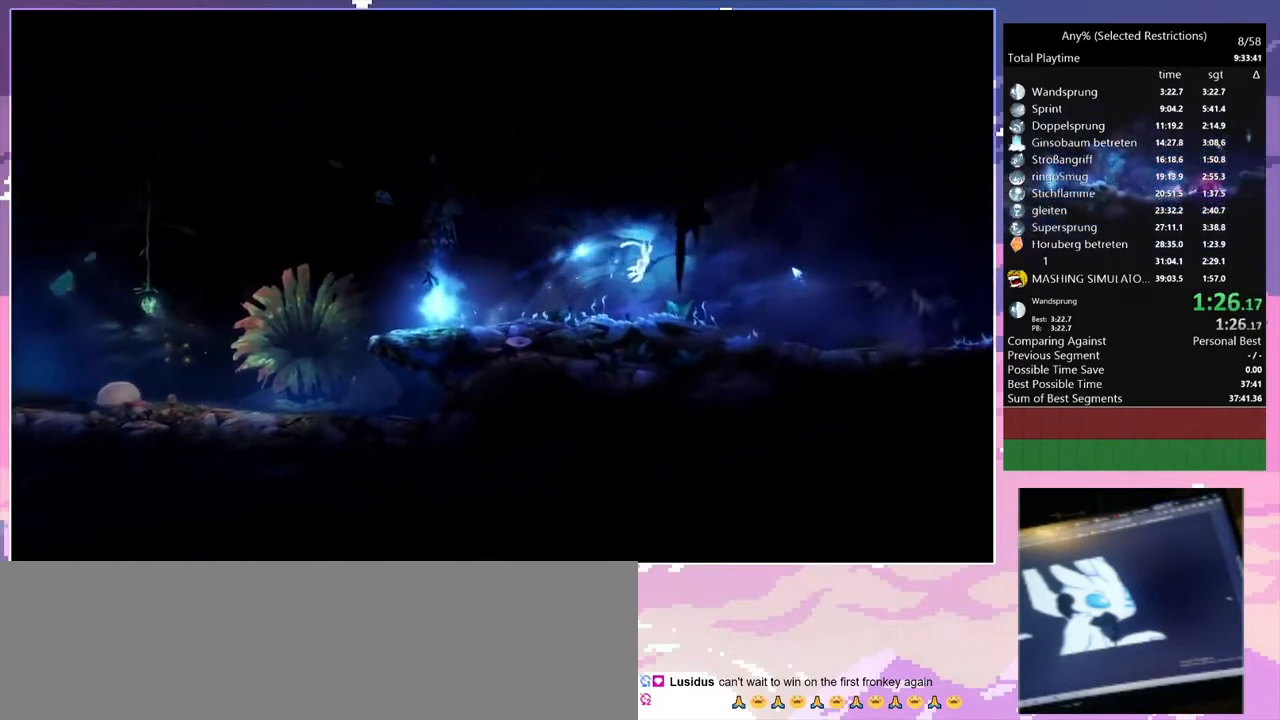
{"keys": ["d", "space"], "events": [[433, "space", "down"]]}
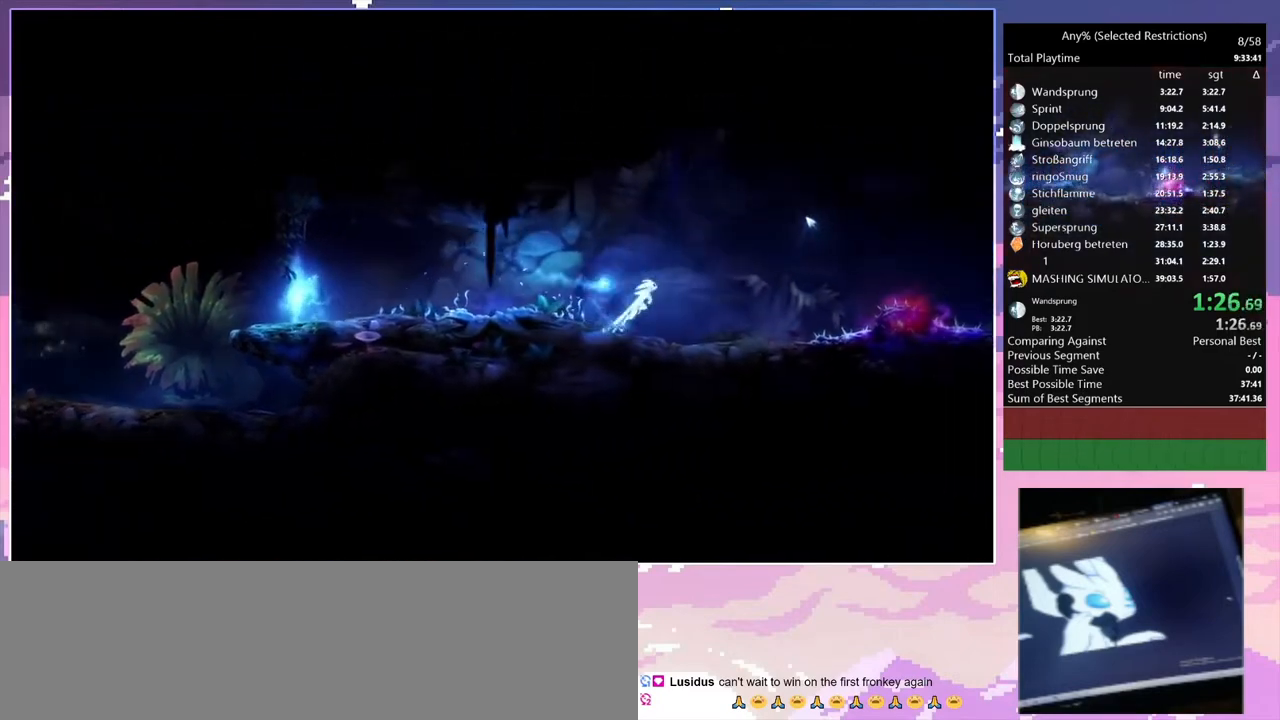
{"keys": ["d"], "events": [[67, "space", "up"]]}
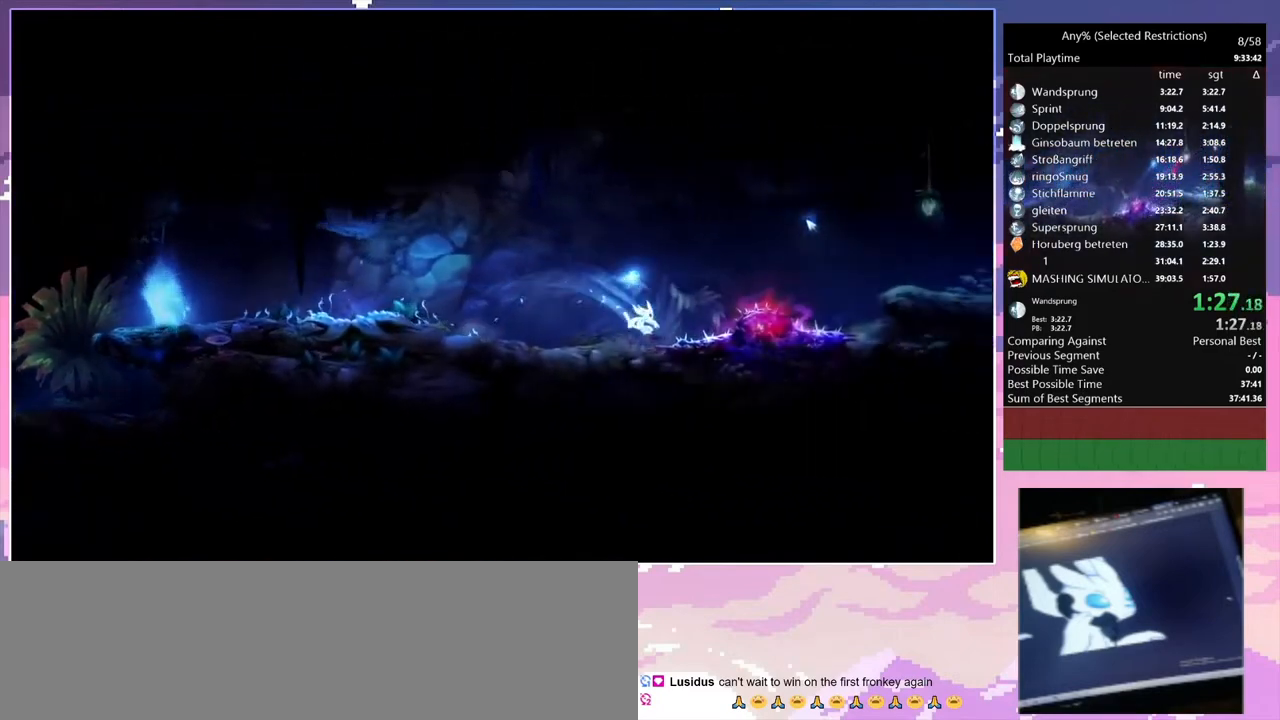
{"keys": ["d"], "events": []}
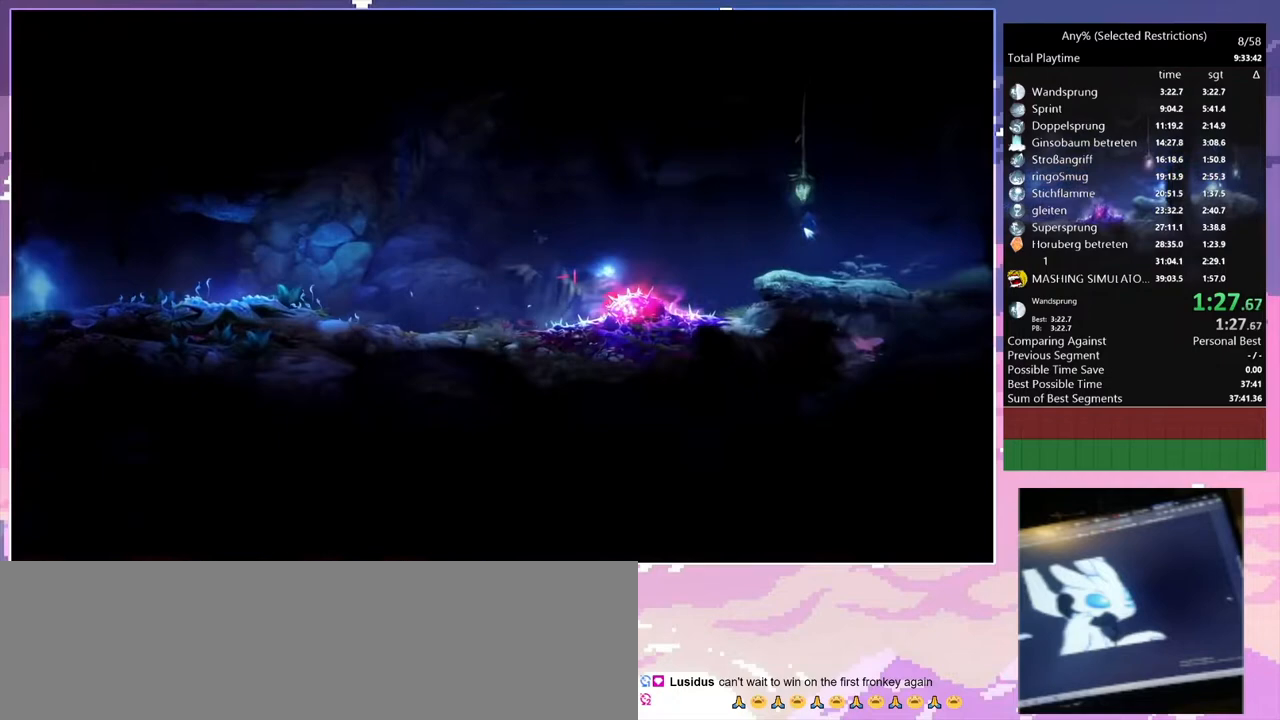
{"keys": ["d", "space"], "events": [[100, "space", "down"]]}
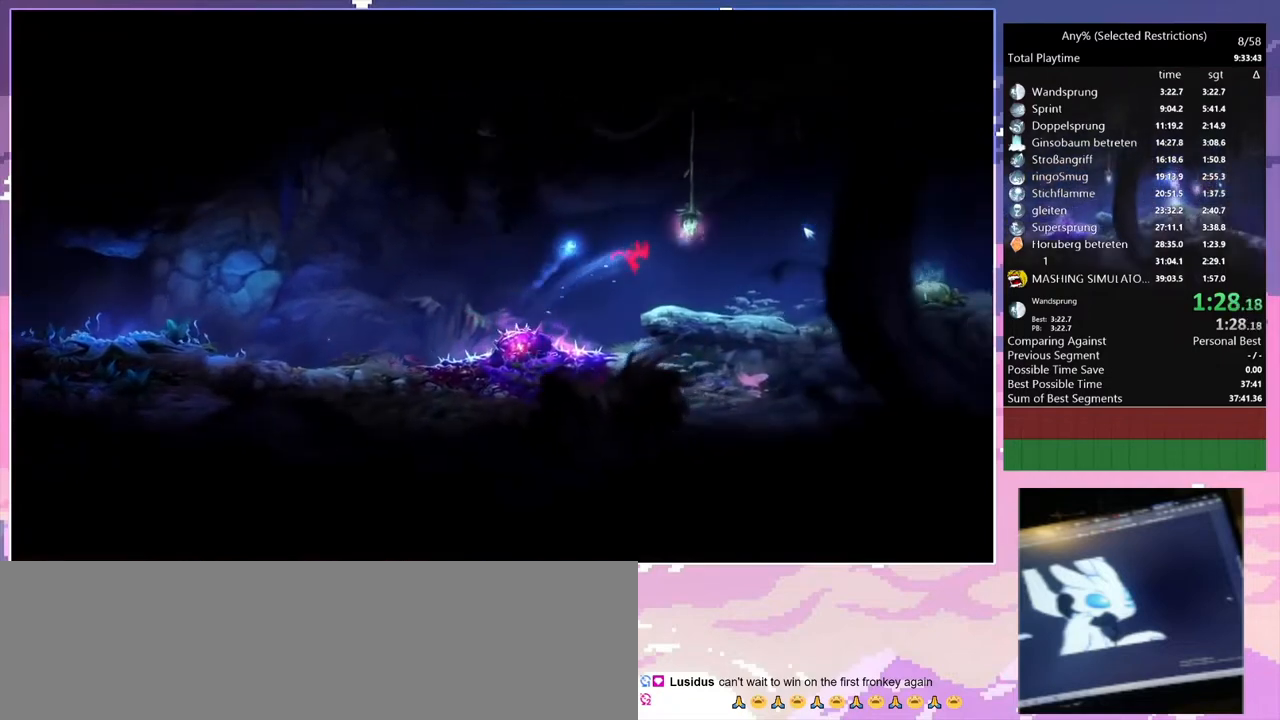
{"keys": ["d"], "events": [[133, "space", "up"]]}
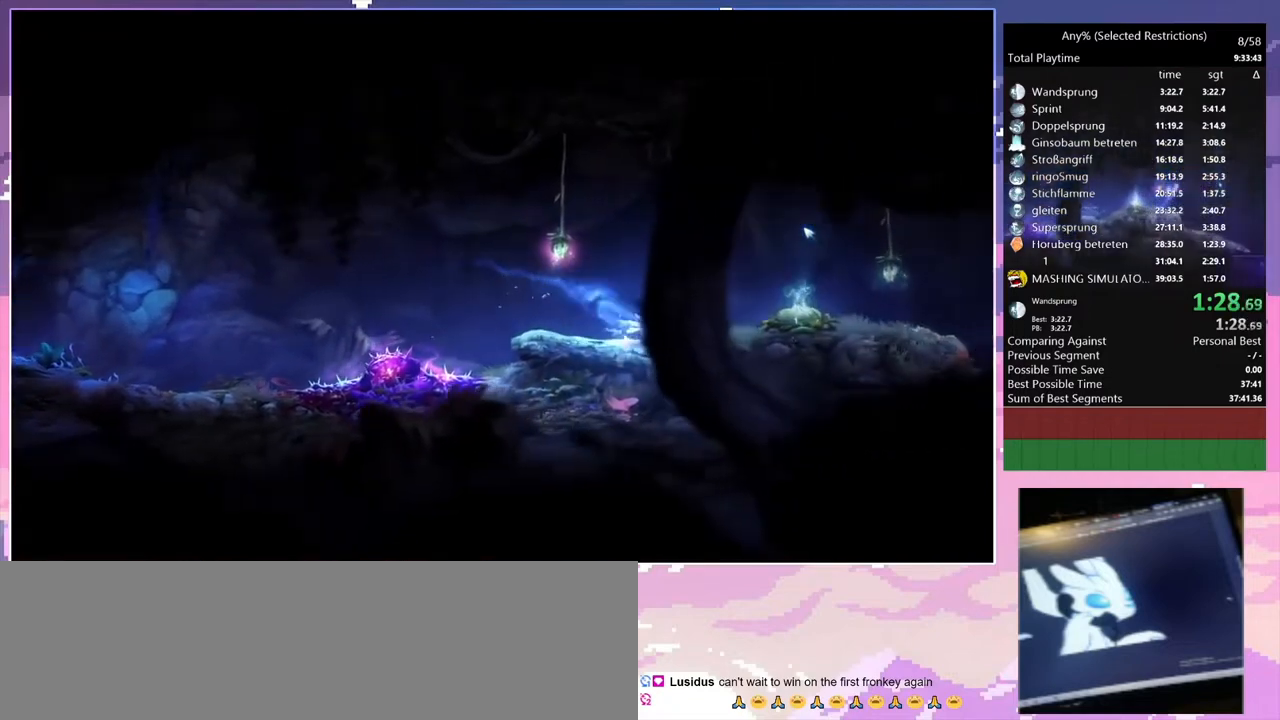
{"keys": ["d"], "events": [[67, "space", "down"], [467, "space", "up"]]}
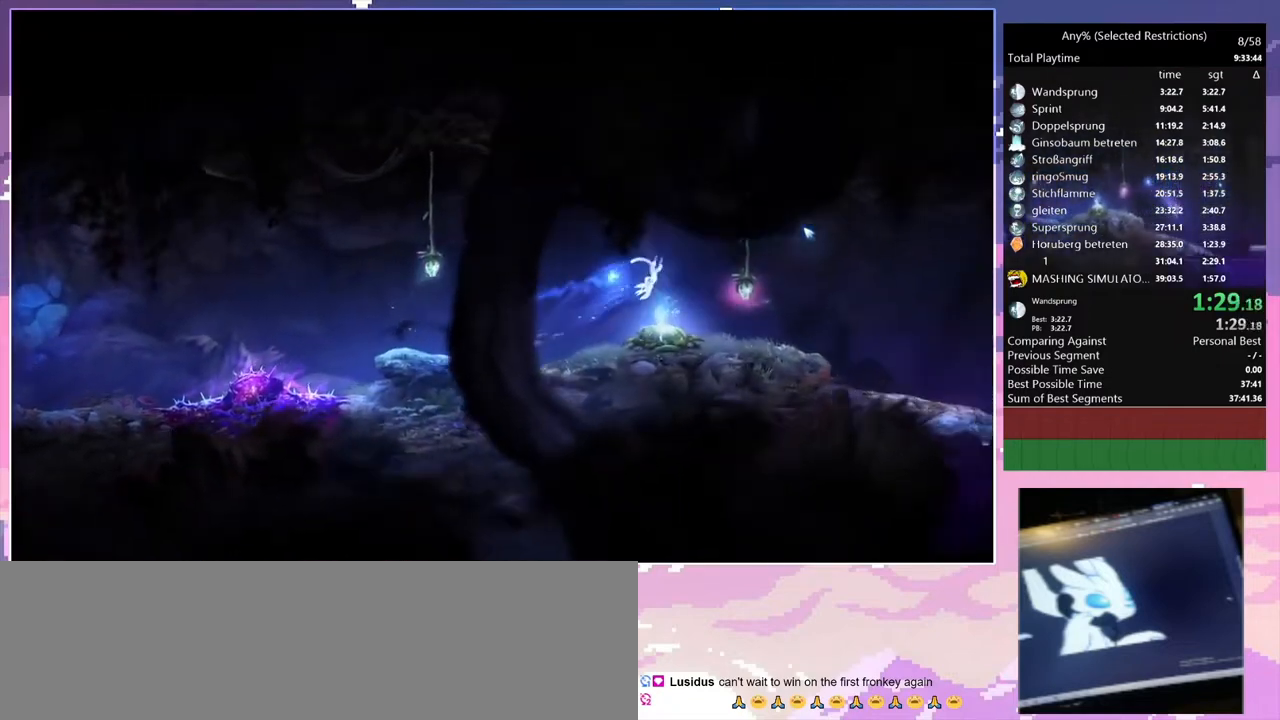
{"keys": ["d"], "events": []}
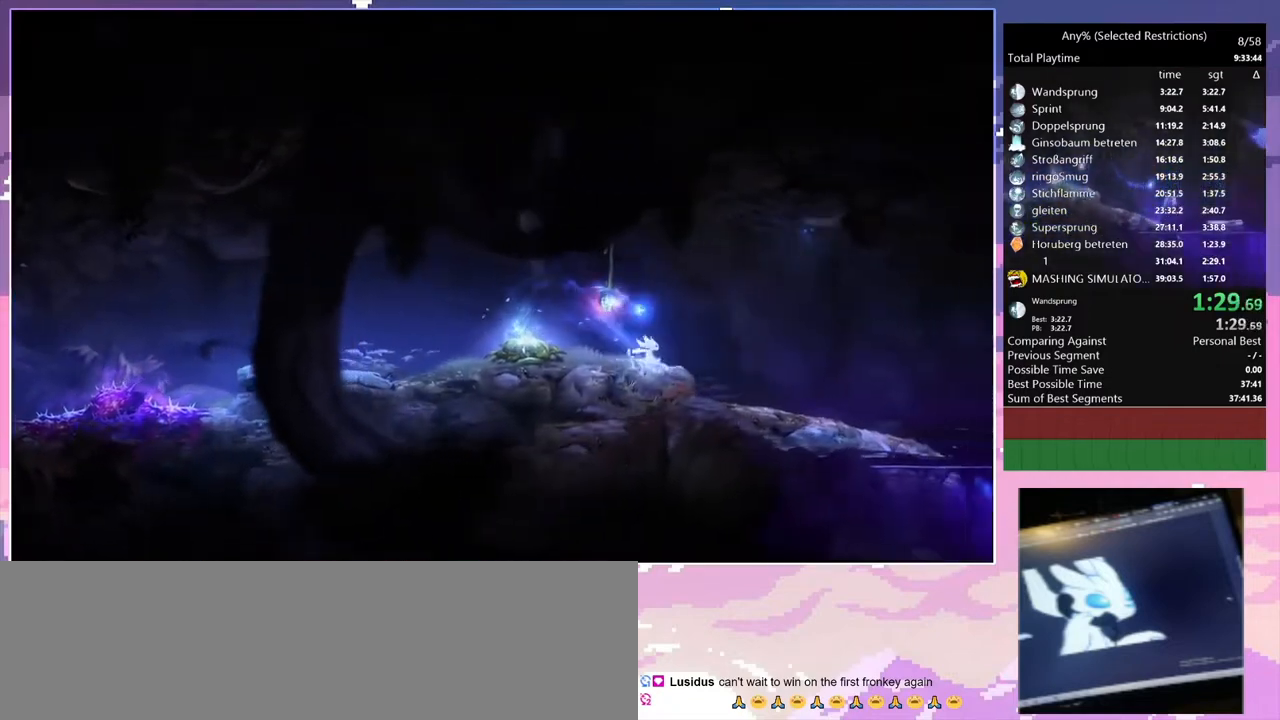
{"keys": ["d"], "events": [[67, "space", "down"], [200, "space", "up"]]}
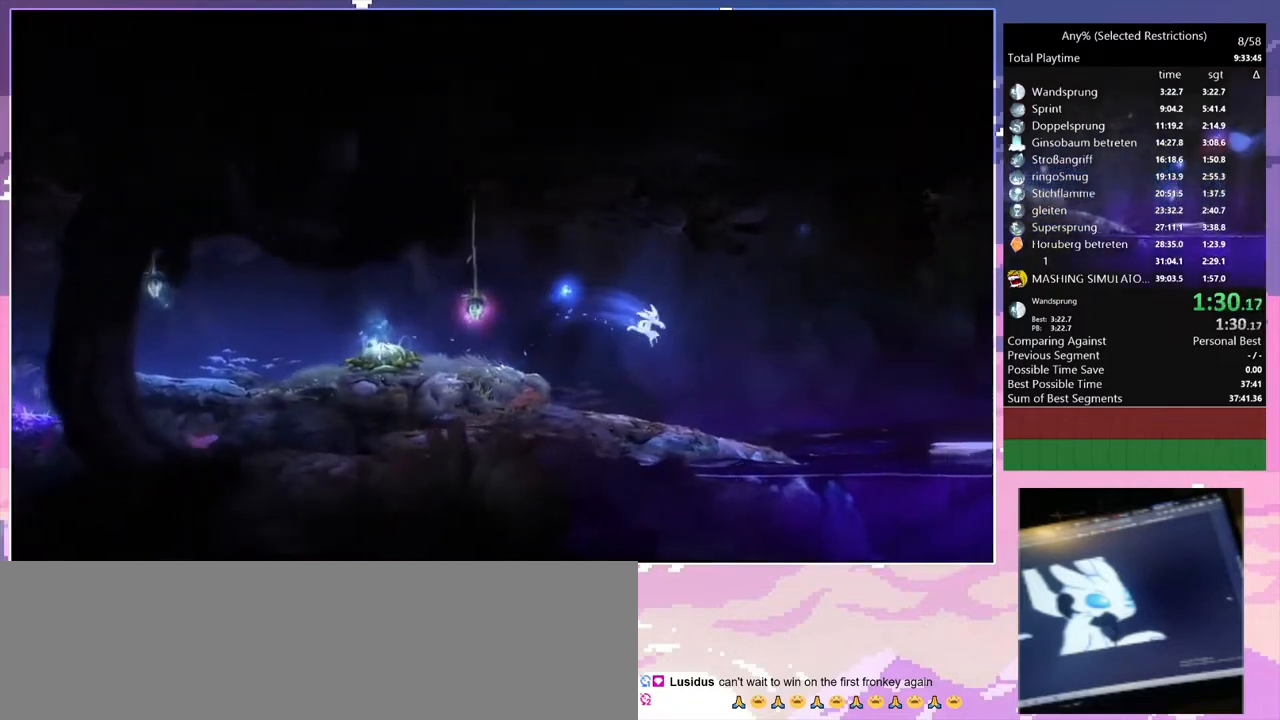
{"keys": ["d", "space"], "events": [[467, "space", "down"]]}
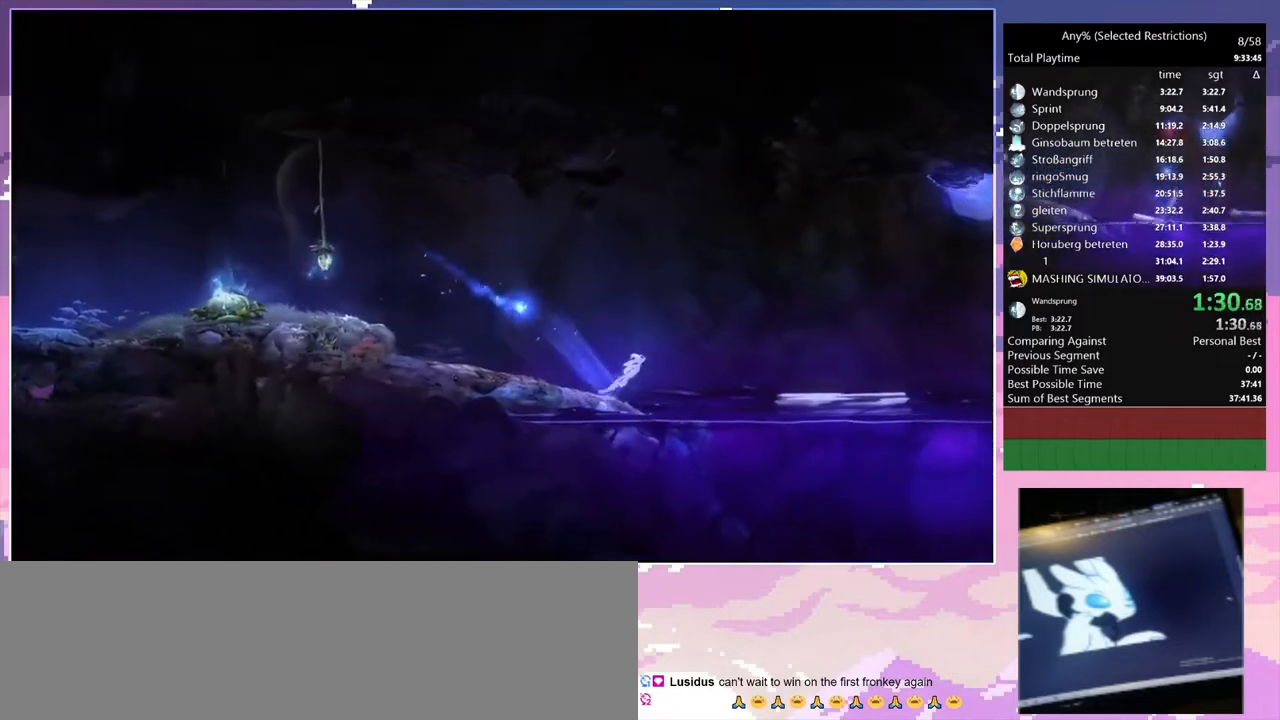
{"keys": ["d", "space"], "events": []}
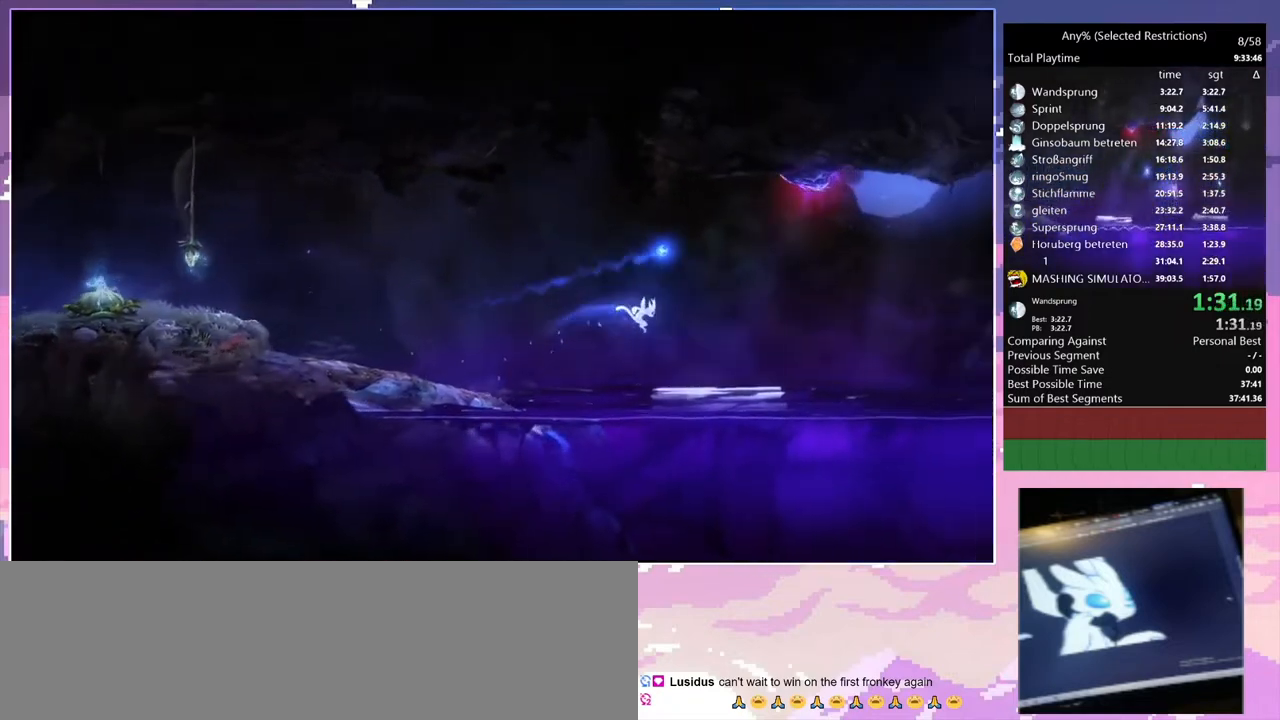
{"keys": ["d", "space"], "events": [[133, "space", "up"], [500, "space", "down"]]}
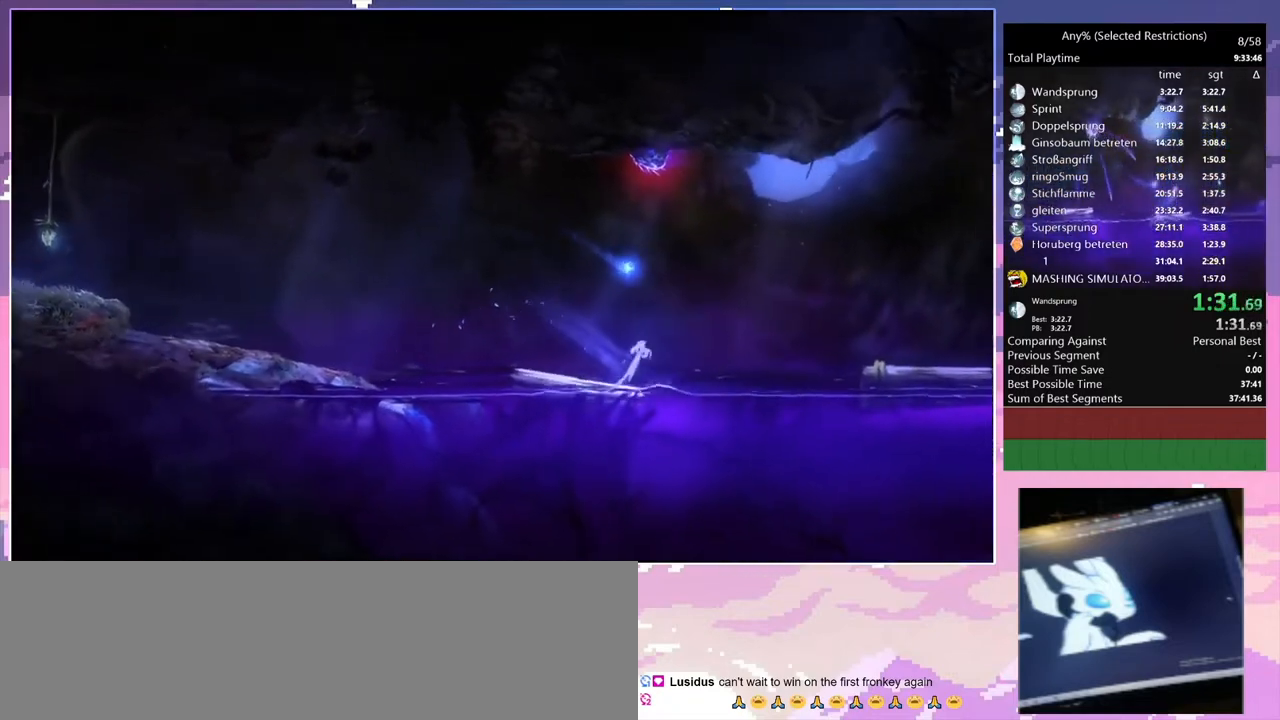
{"keys": ["d", "space"], "events": []}
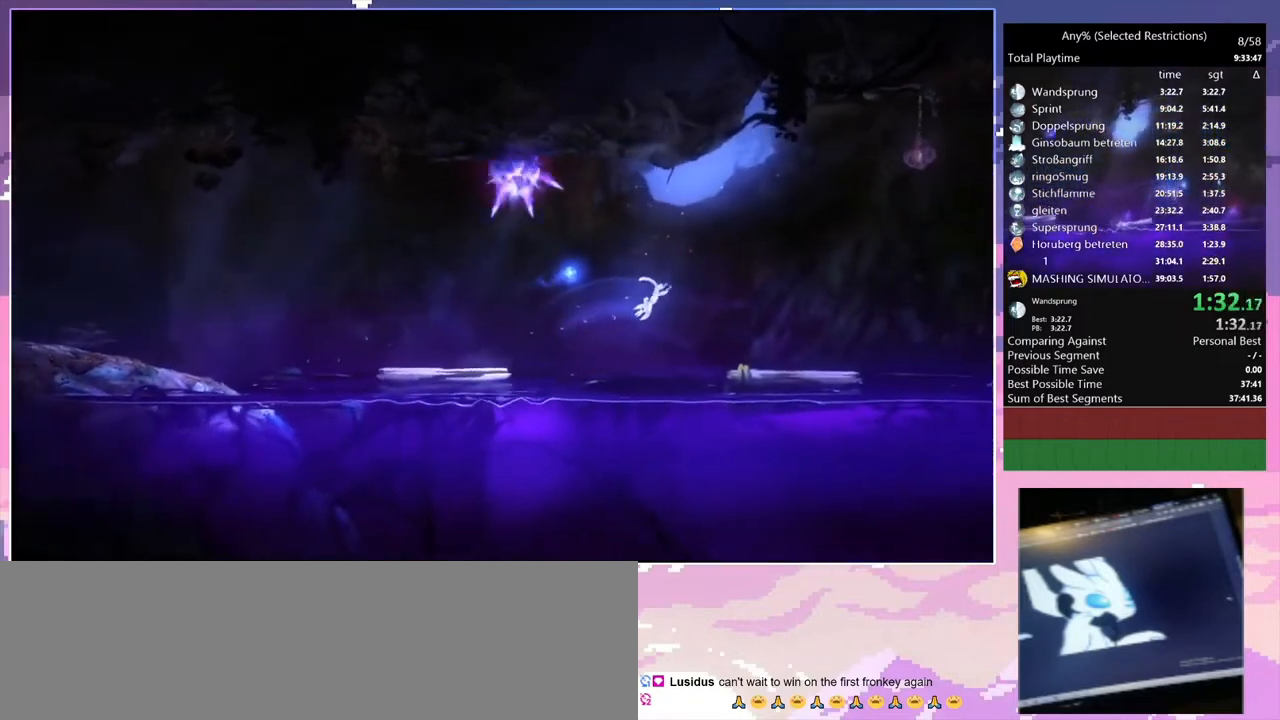
{"keys": ["d", "space"], "events": [[100, "space", "up"], [433, "space", "down"]]}
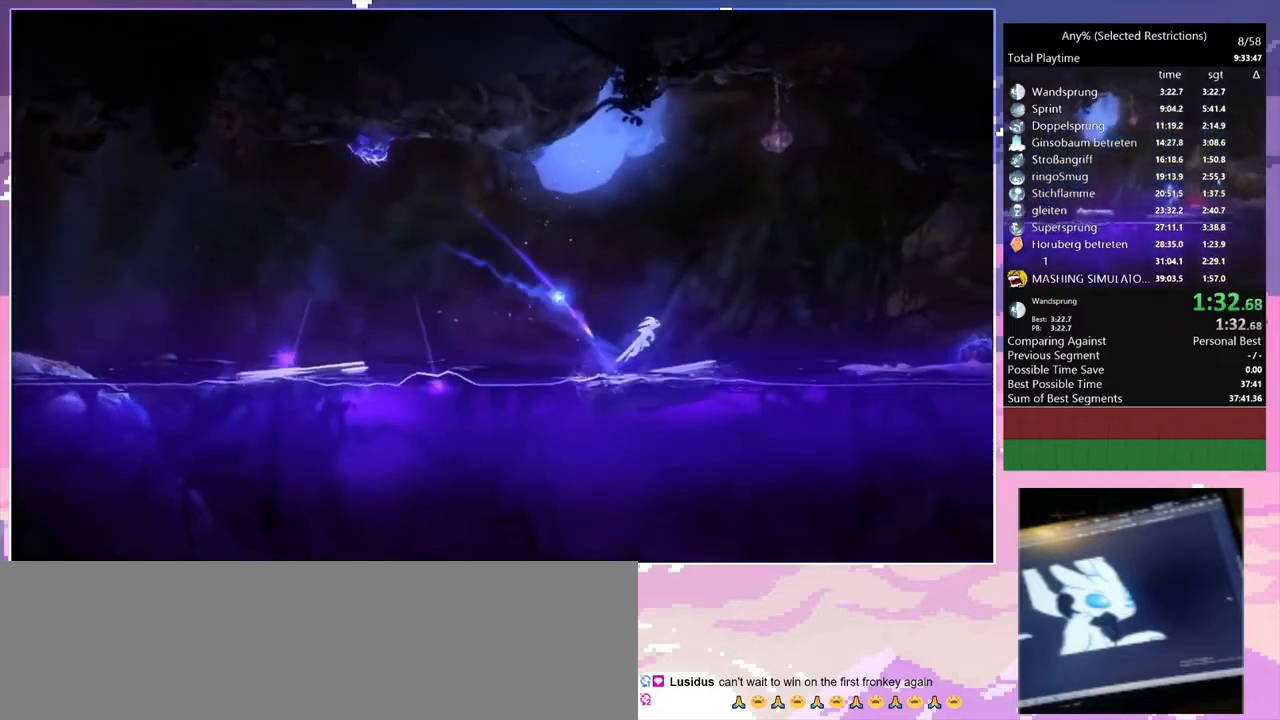
{"keys": ["d"], "events": [[500, "space", "up"]]}
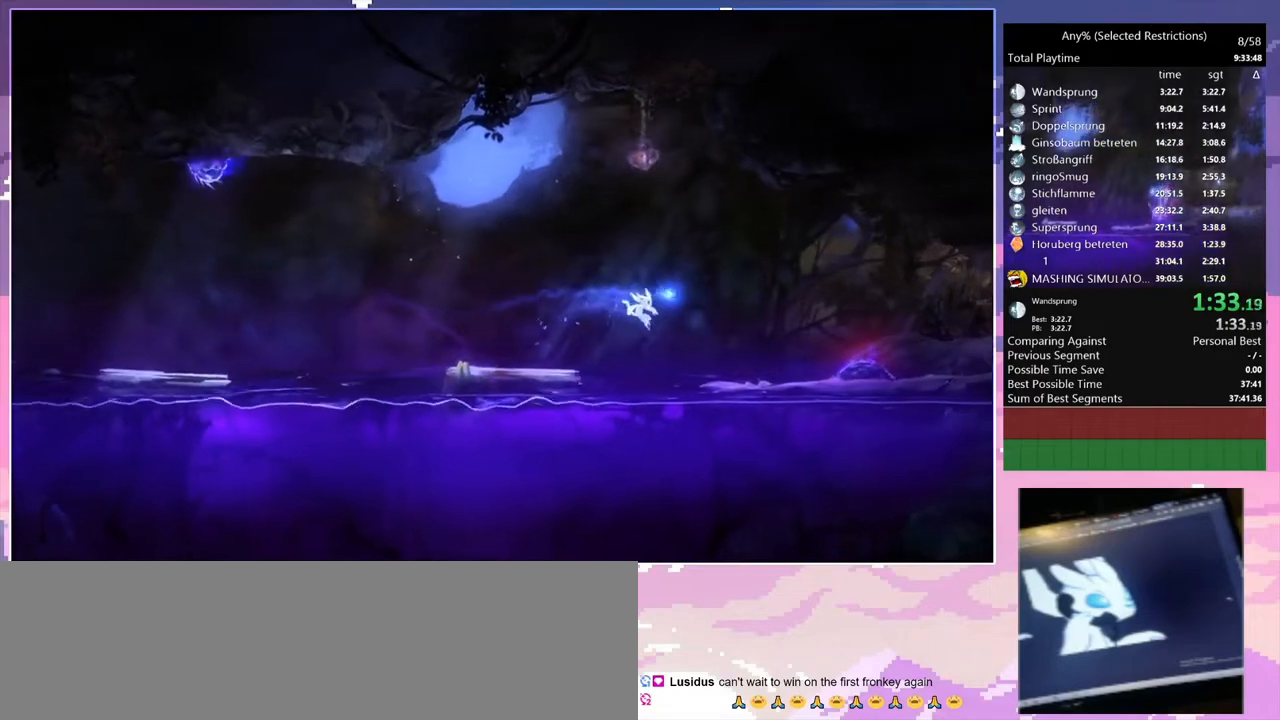
{"keys": ["d", "space"], "events": [[500, "space", "down"]]}
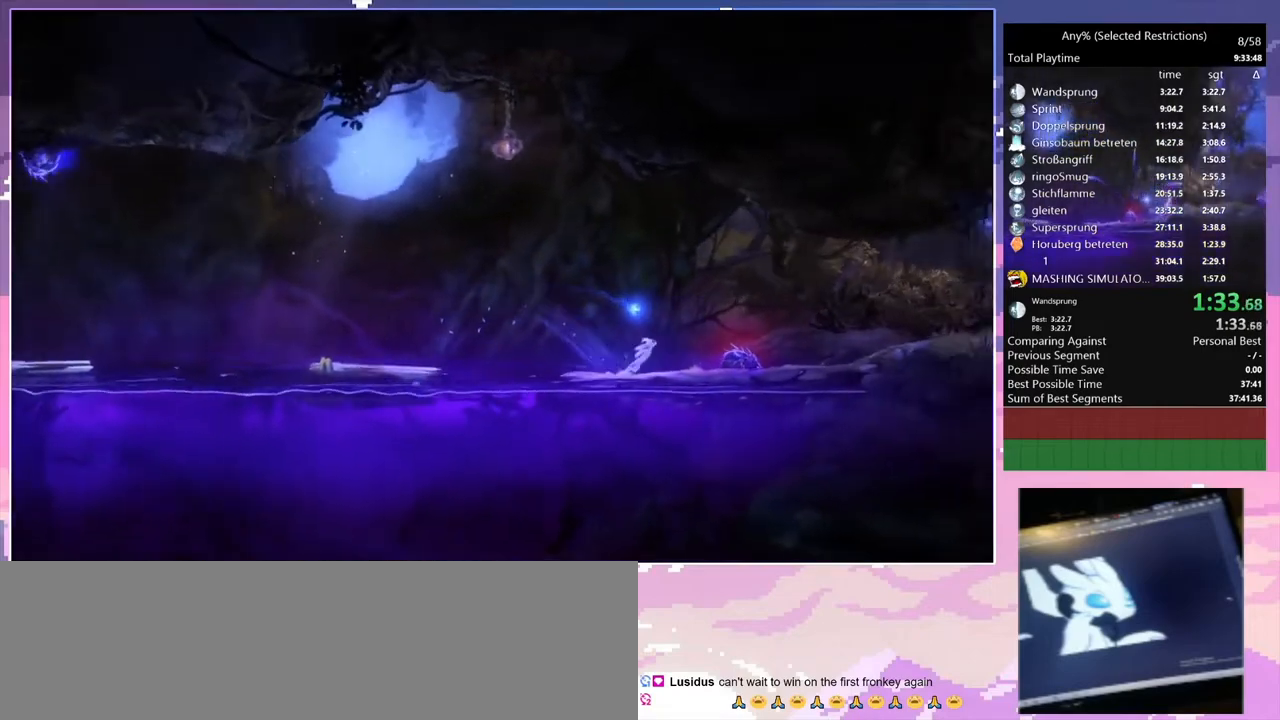
{"keys": ["d", "q", "space"], "events": [[300, "q", "down"]]}
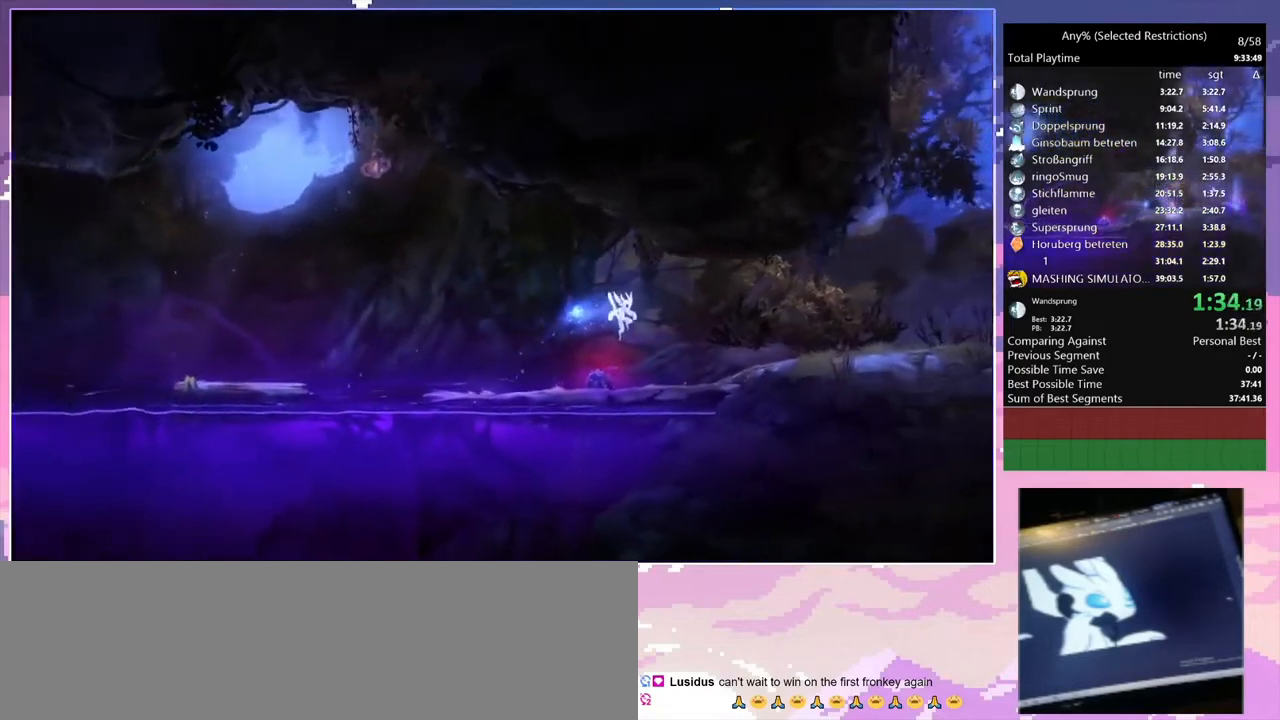
{"keys": ["d", "space"], "events": [[33, "space", "up"], [67, "q", "up"], [500, "space", "down"]]}
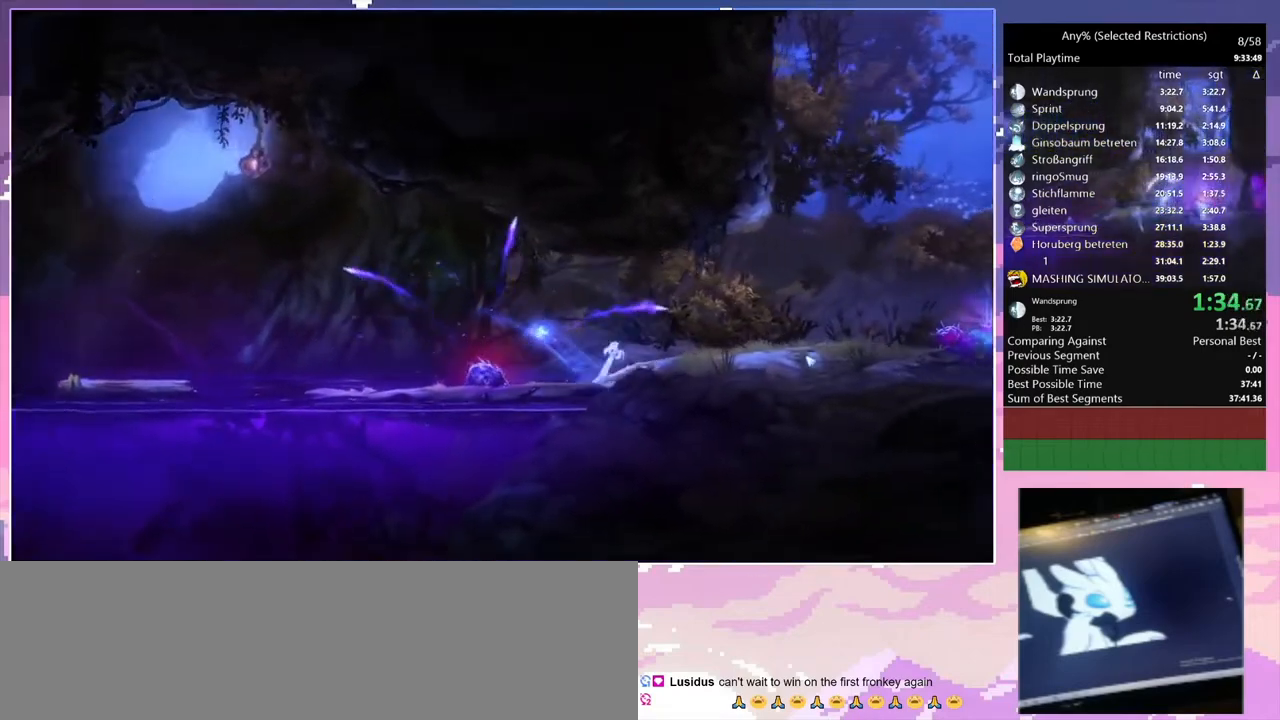
{"keys": ["d"], "events": [[167, "space", "up"]]}